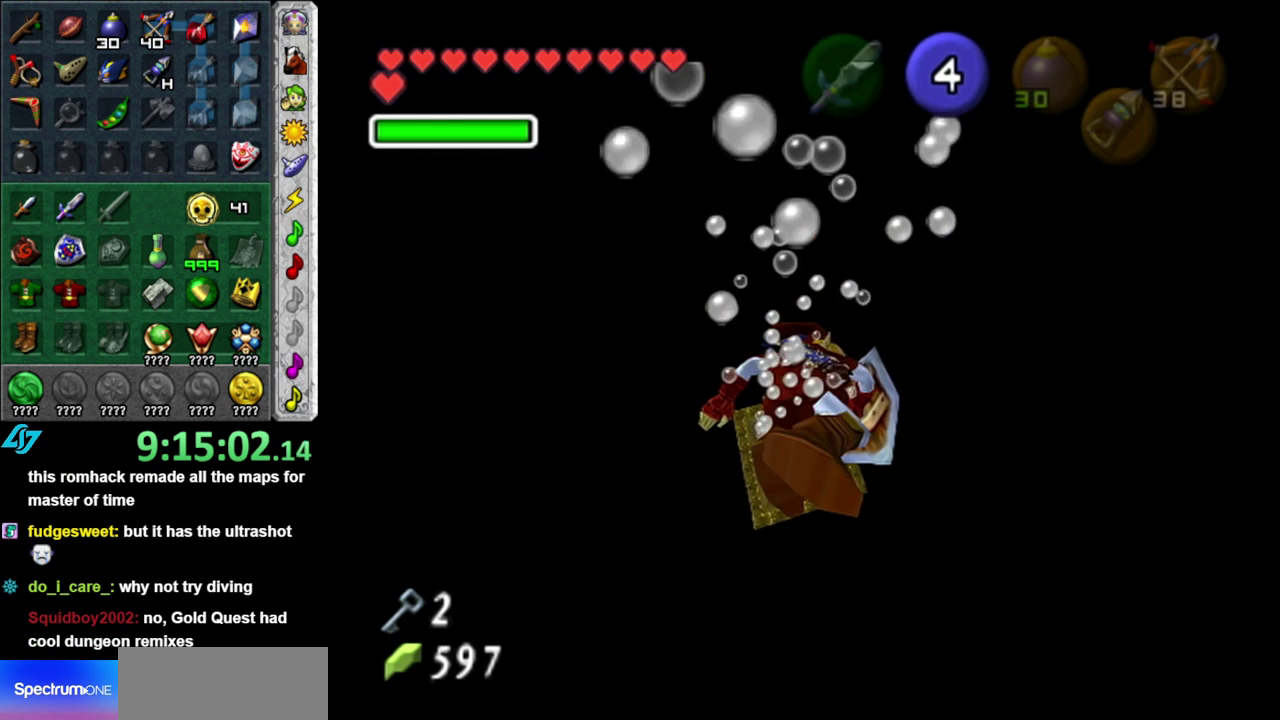
Gameplay with a controller (Nintendo layout); each line is a JSON object with the inputs held at the frame after it. "events" lists button and stick changes between this image and that frame as [ms after this image, input, new state], when the widget could be followed in between. This overlay highlights the sticks when they move; stick clicks (L3 R3) are not distinguishable. Not read: L3 R2 R3 Y other_buttons.
{"buttons": ["A", "L1", "R1"], "left_stick": "center", "right_stick": "center", "events": []}
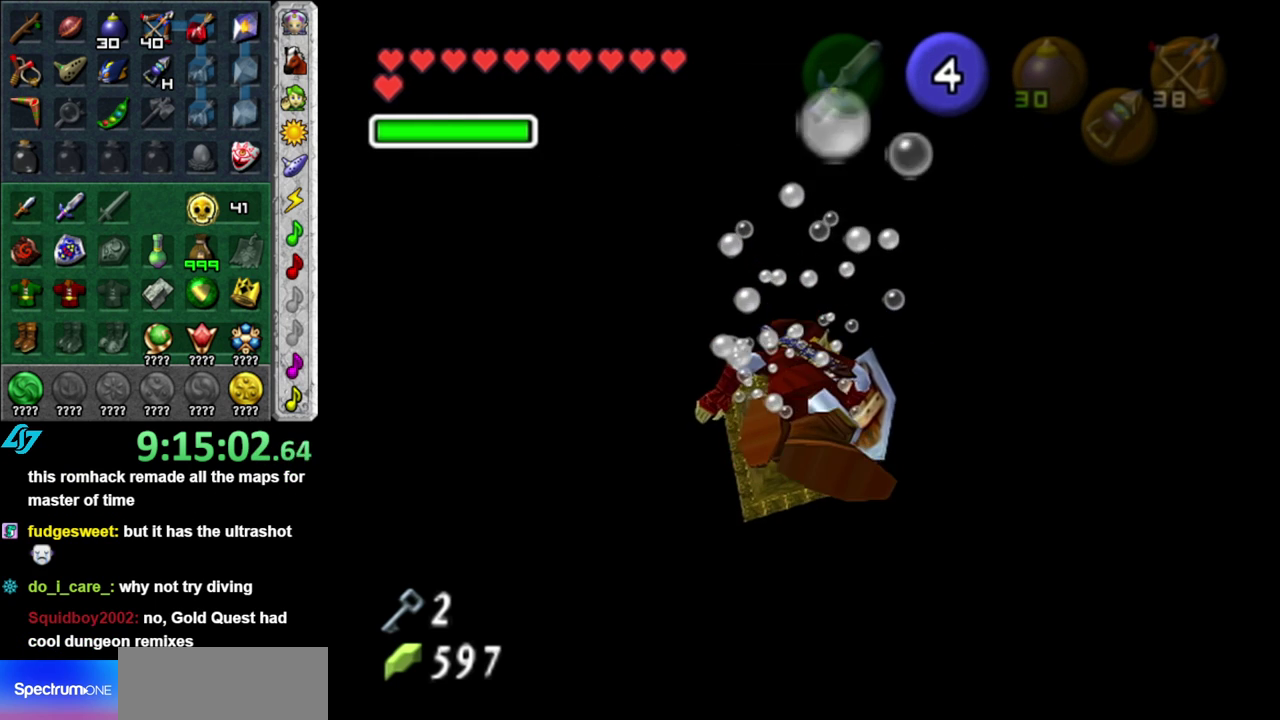
{"buttons": ["A", "L1", "R1"], "left_stick": "center", "right_stick": "center", "events": []}
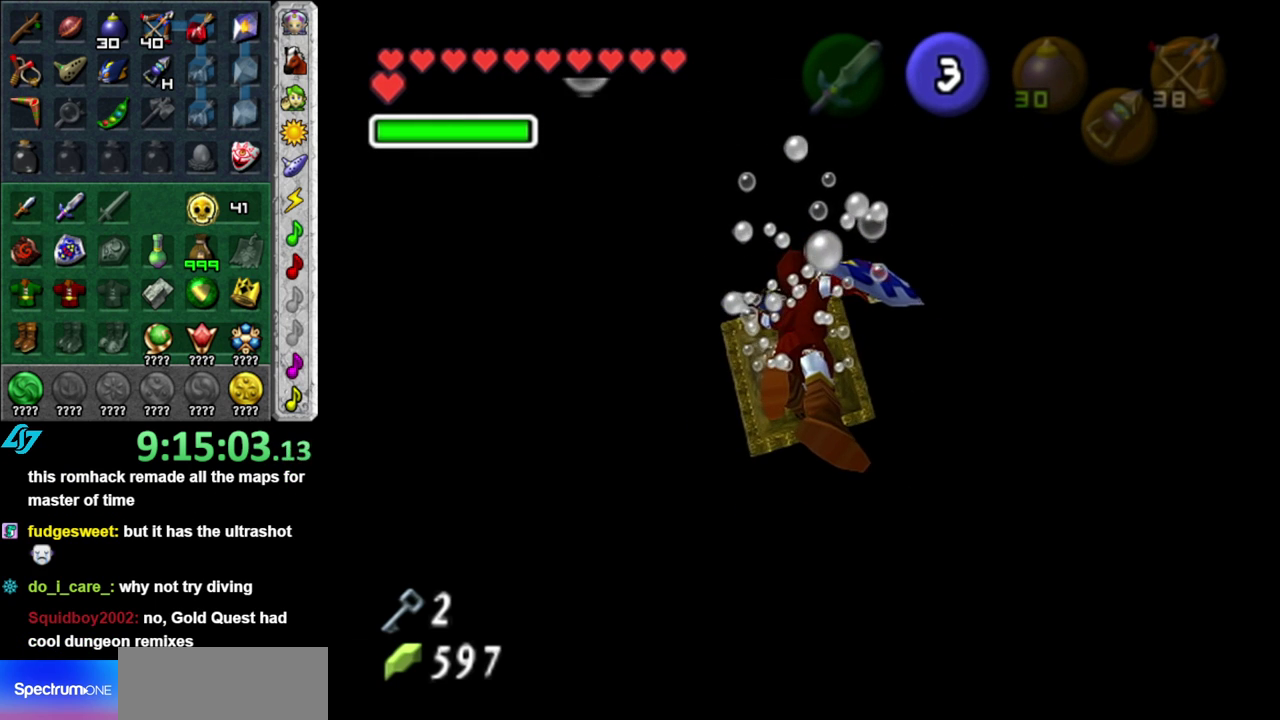
{"buttons": [], "left_stick": "center", "right_stick": "center", "events": [[300, "R1", "up"], [333, "A", "up"], [333, "L1", "up"]]}
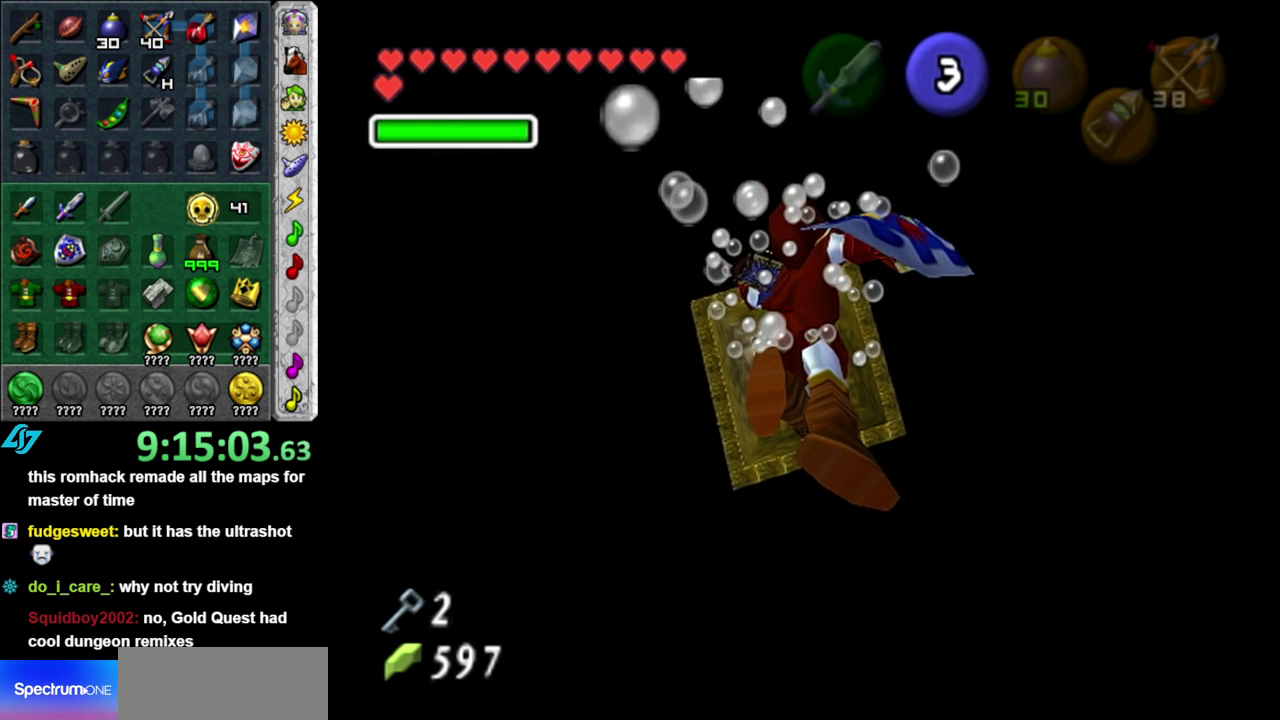
{"buttons": [], "left_stick": "center", "right_stick": "center", "events": []}
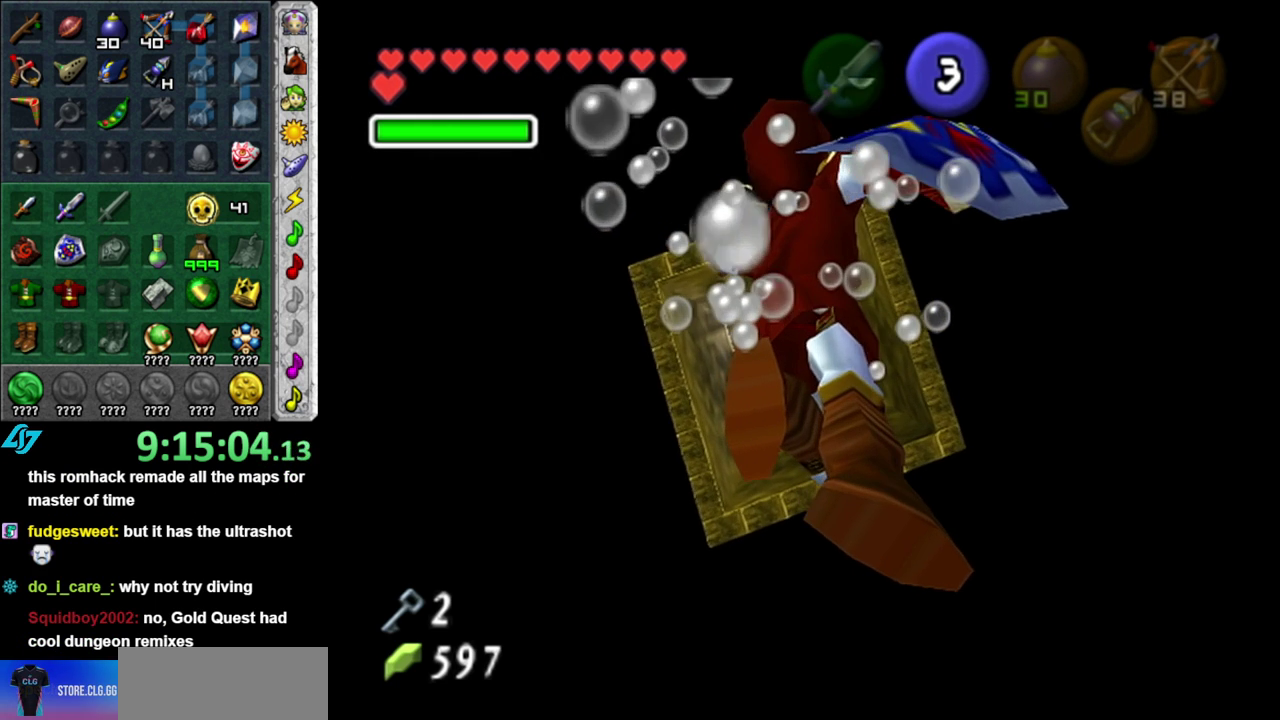
{"buttons": [], "left_stick": "center", "right_stick": "center", "events": []}
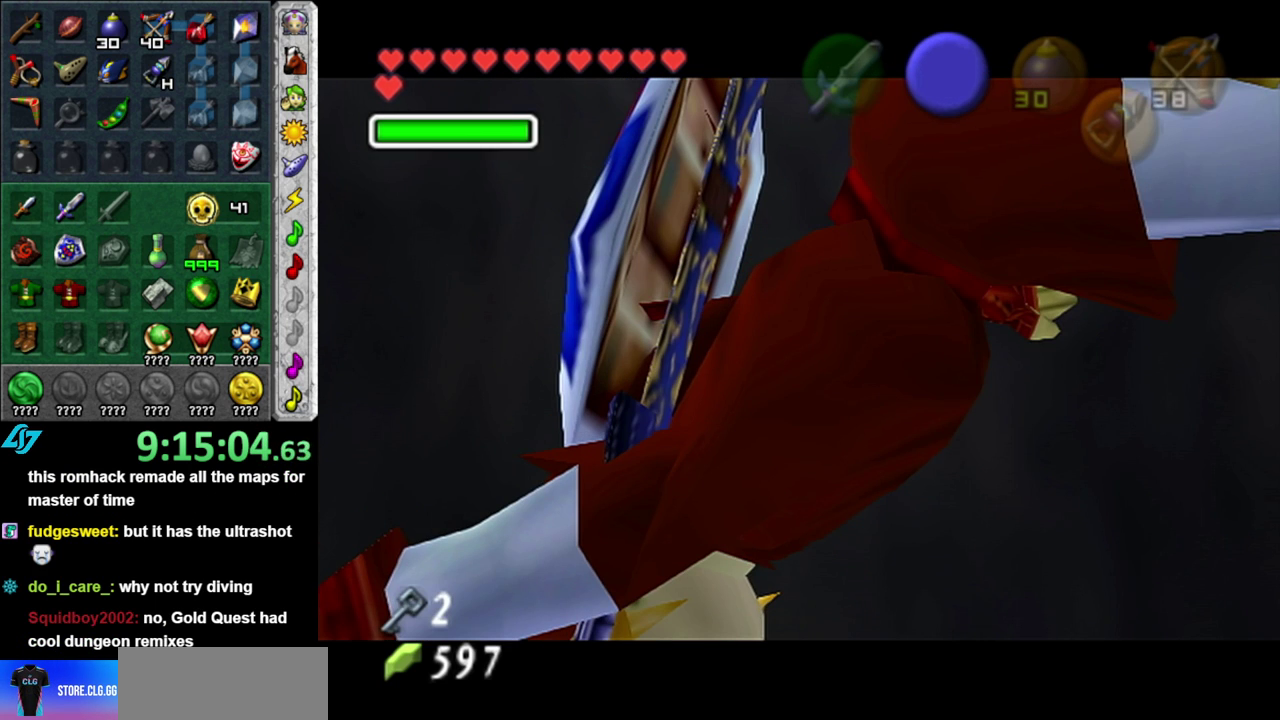
{"buttons": [], "left_stick": "center", "right_stick": "center", "events": []}
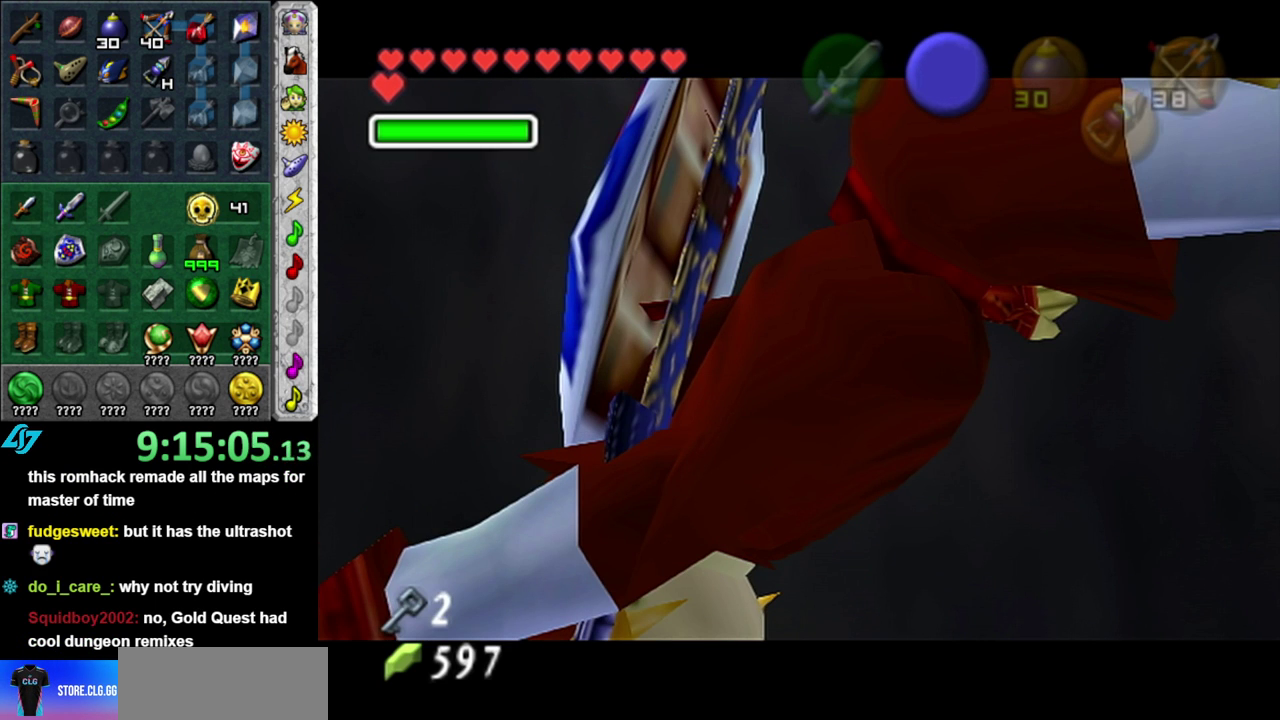
{"buttons": [], "left_stick": "up", "right_stick": "center", "events": [[183, "left_stick", "up"]]}
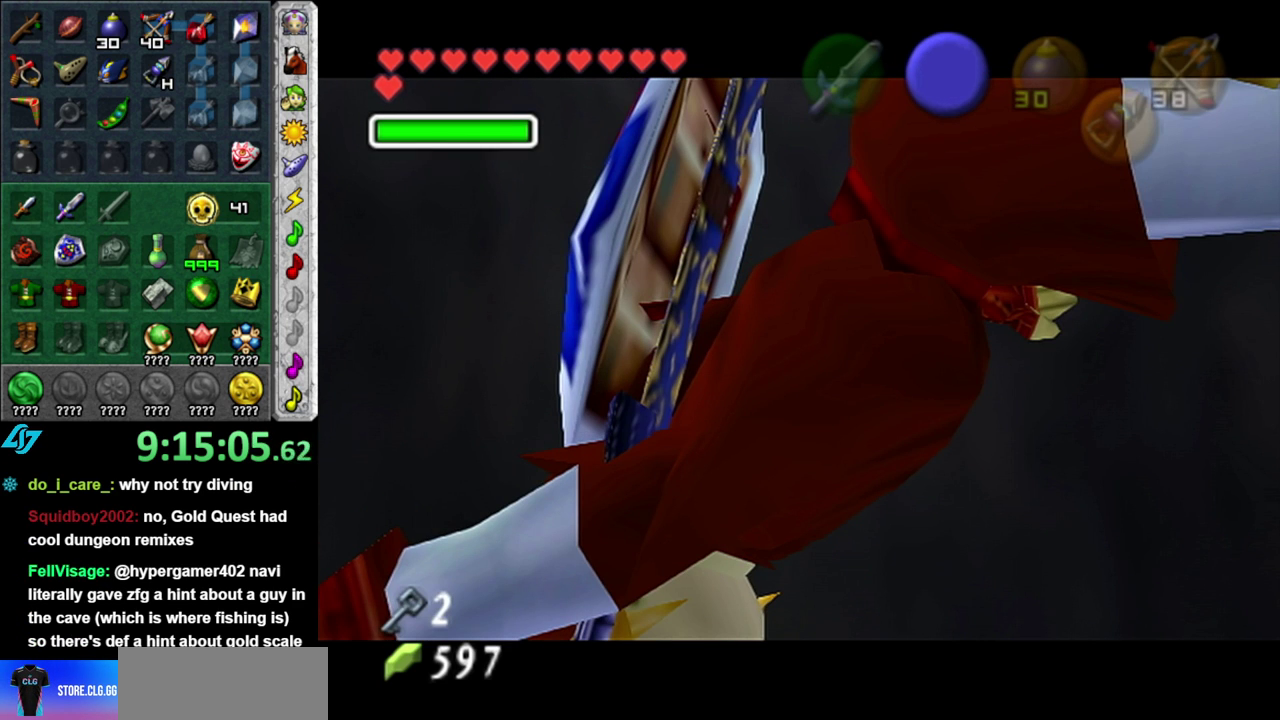
{"buttons": [], "left_stick": "up", "right_stick": "center", "events": []}
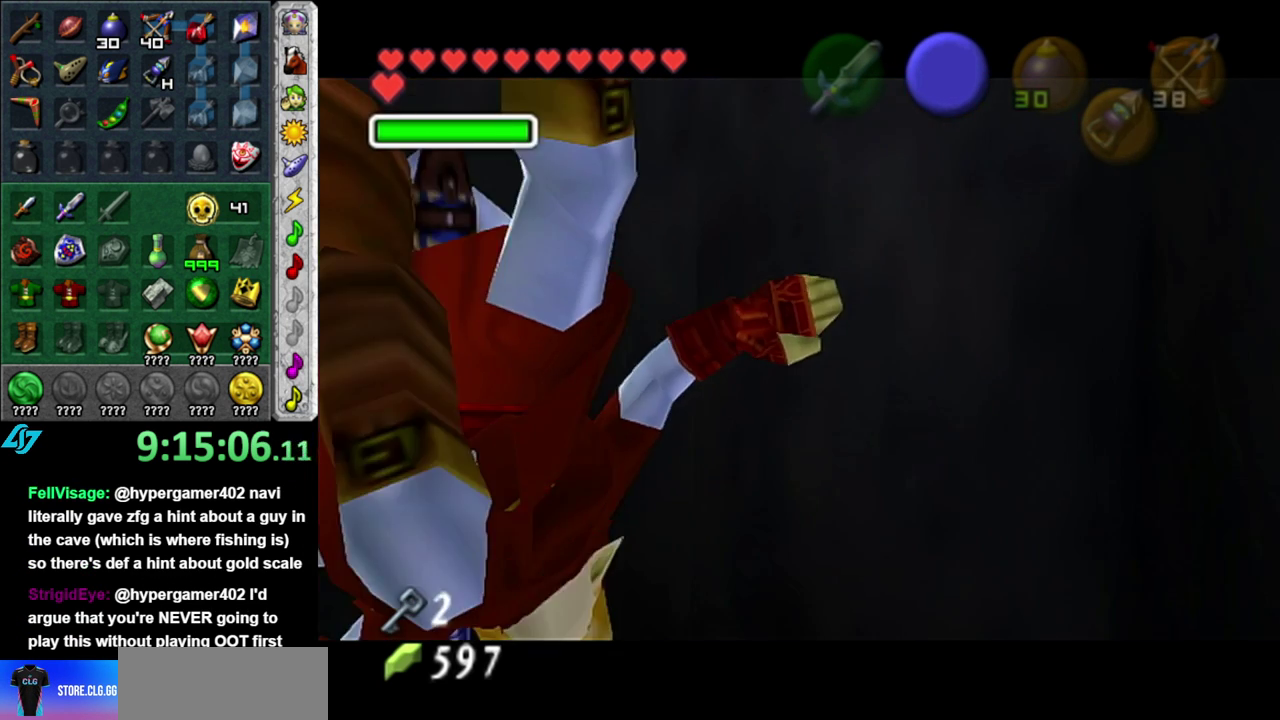
{"buttons": [], "left_stick": "up-right", "right_stick": "center", "events": [[400, "left_stick", "up-right"]]}
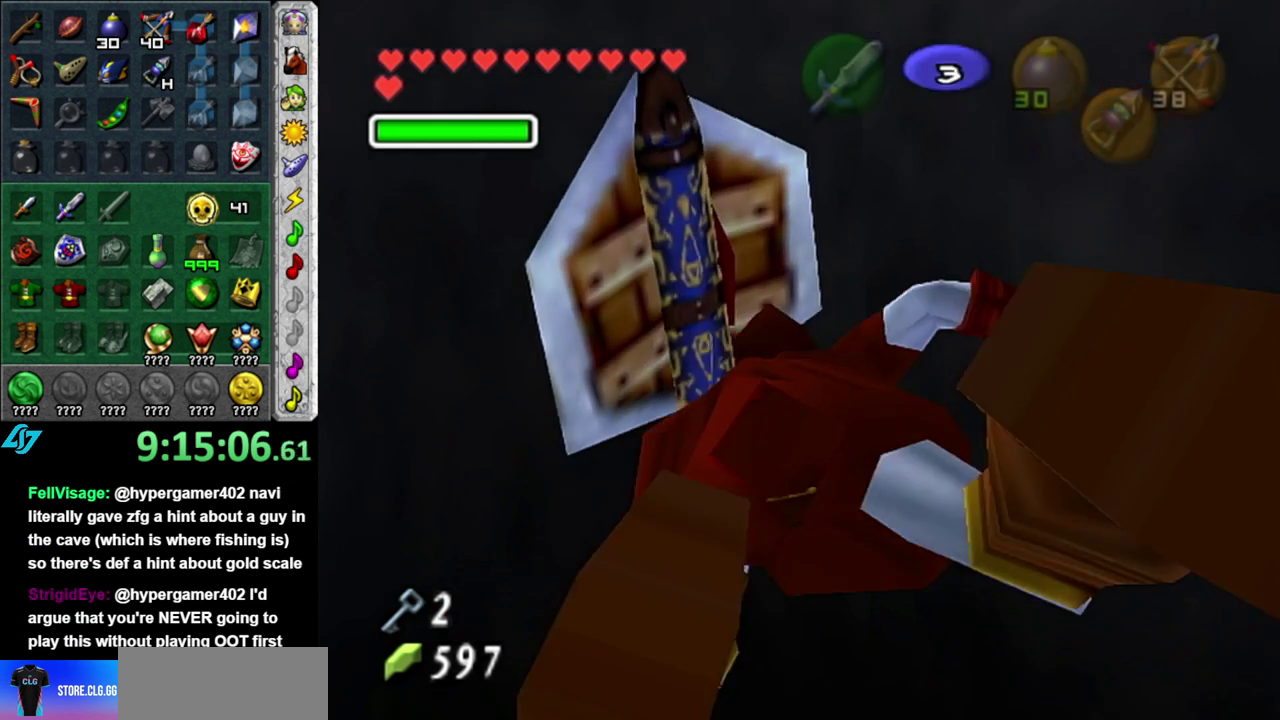
{"buttons": [], "left_stick": "up", "right_stick": "center", "events": [[400, "left_stick", "up"]]}
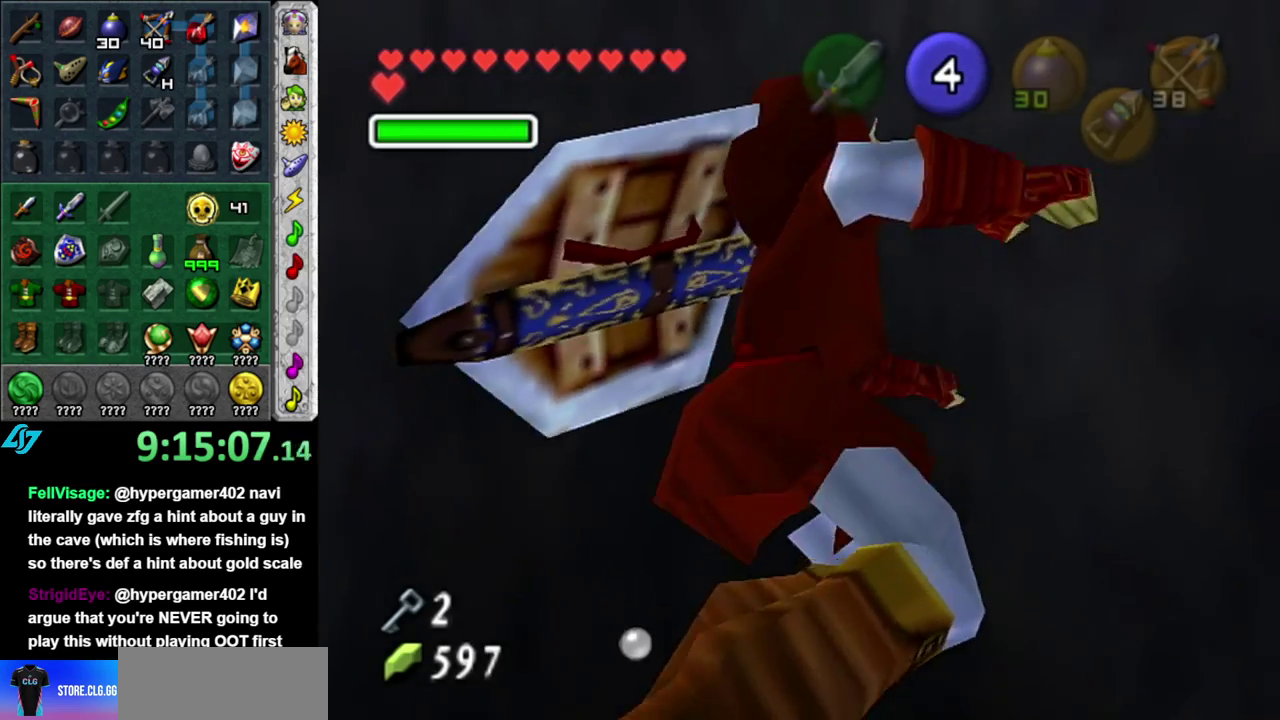
{"buttons": [], "left_stick": "up", "right_stick": "center", "events": []}
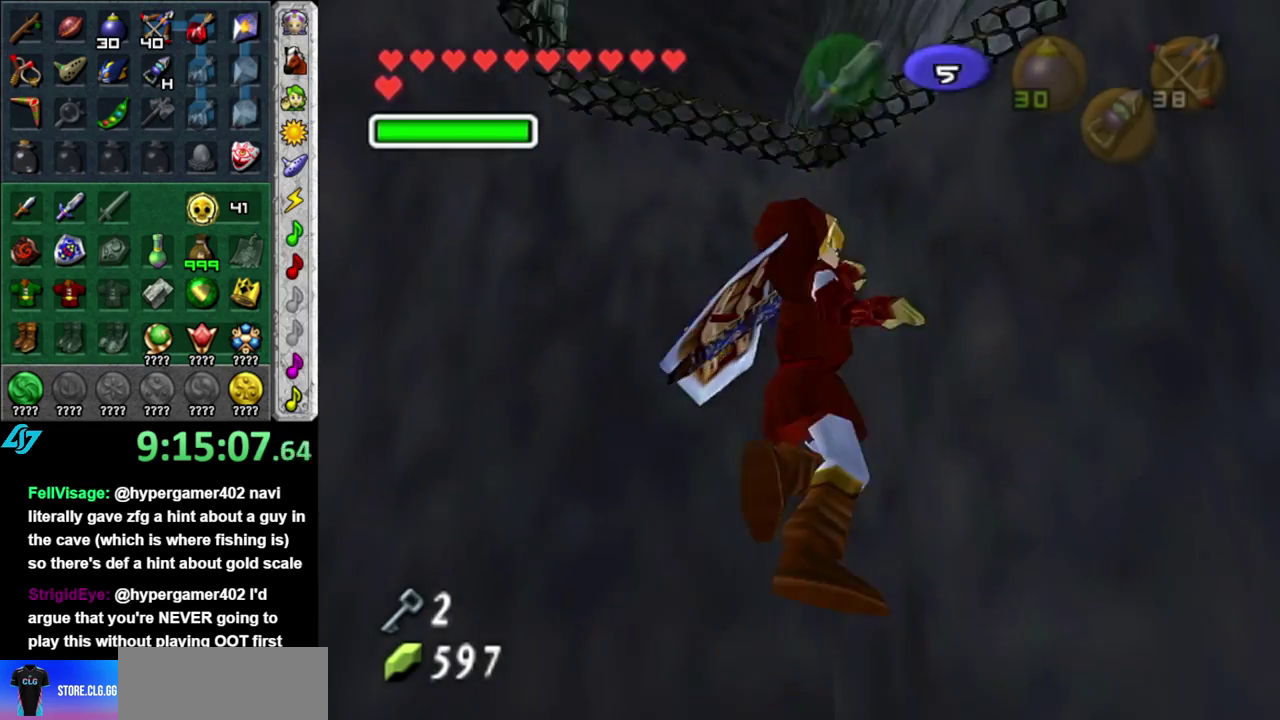
{"buttons": [], "left_stick": "up-right", "right_stick": "center", "events": [[83, "left_stick", "up-right"]]}
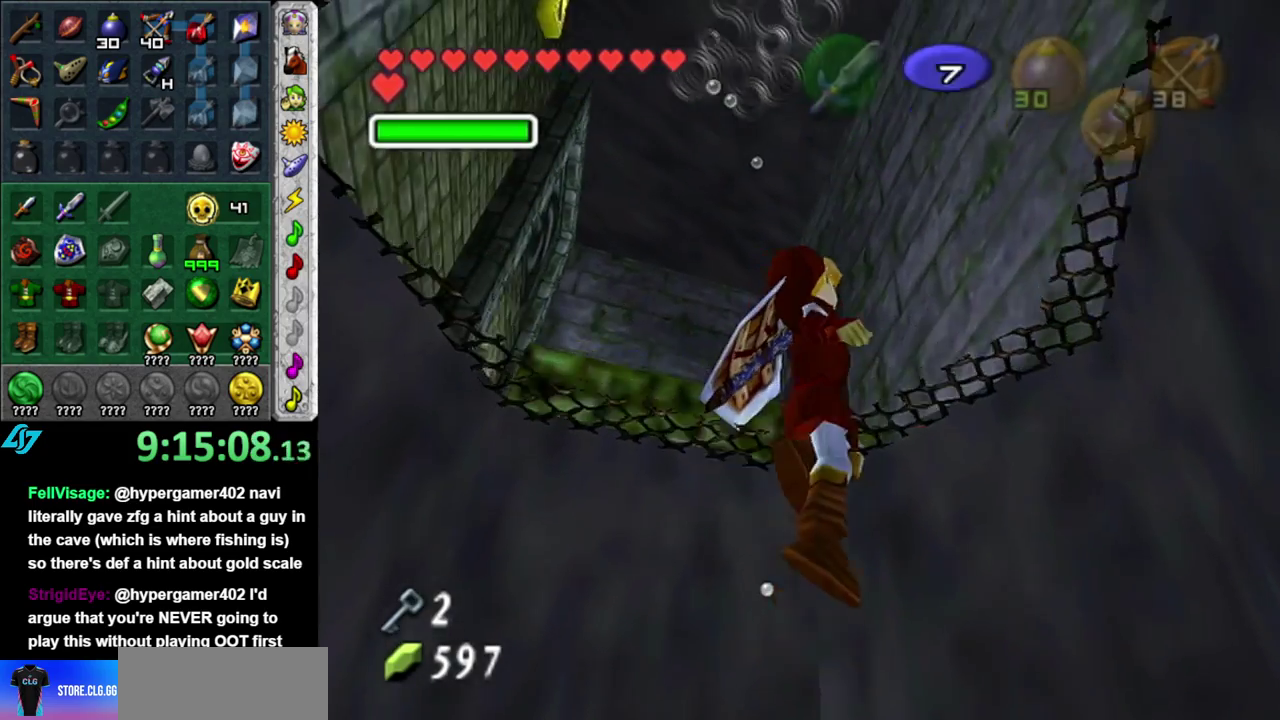
{"buttons": [], "left_stick": "up-right", "right_stick": "center", "events": []}
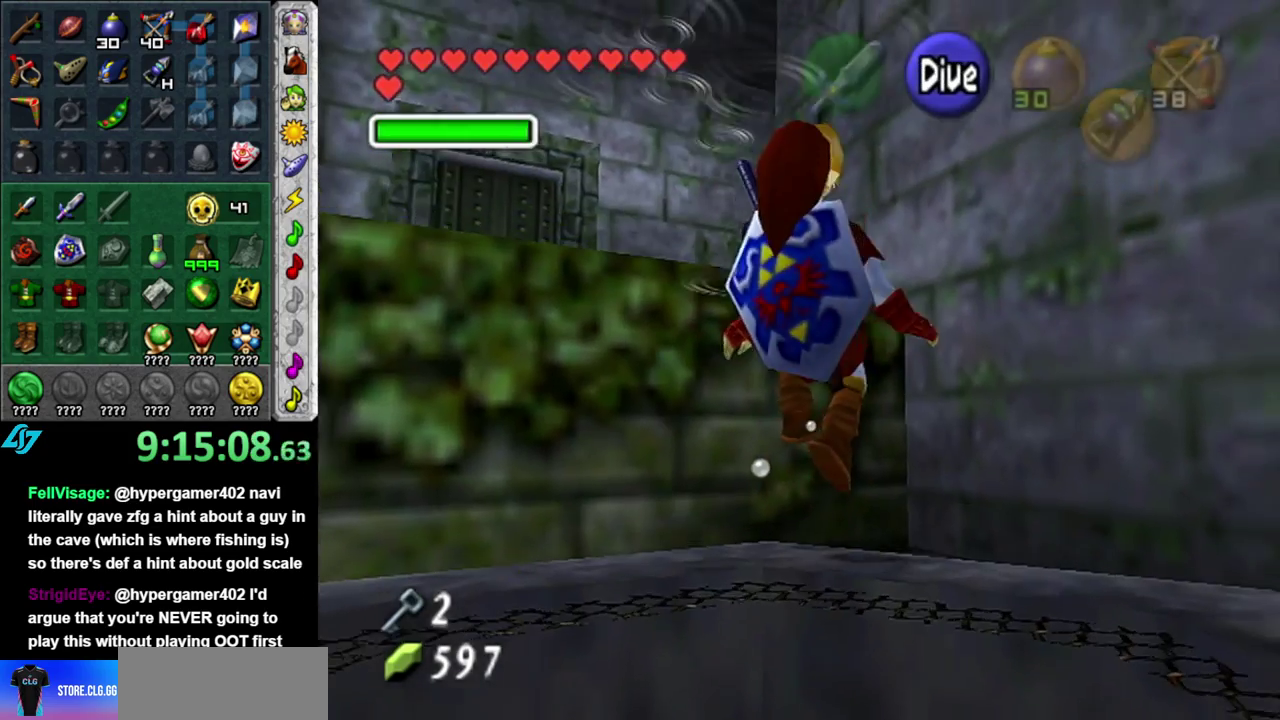
{"buttons": [], "left_stick": "up-left", "right_stick": "center", "events": [[17, "left_stick", "up"], [200, "left_stick", "up-left"]]}
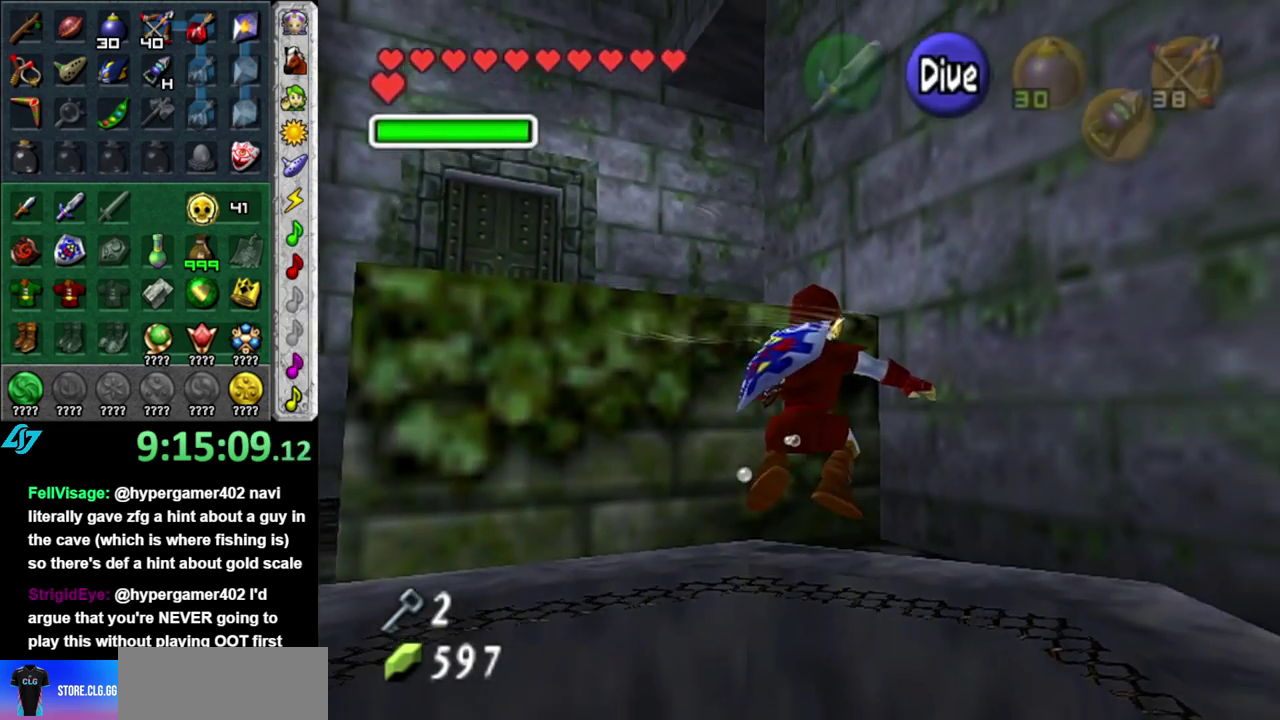
{"buttons": [], "left_stick": "up-left", "right_stick": "center", "events": []}
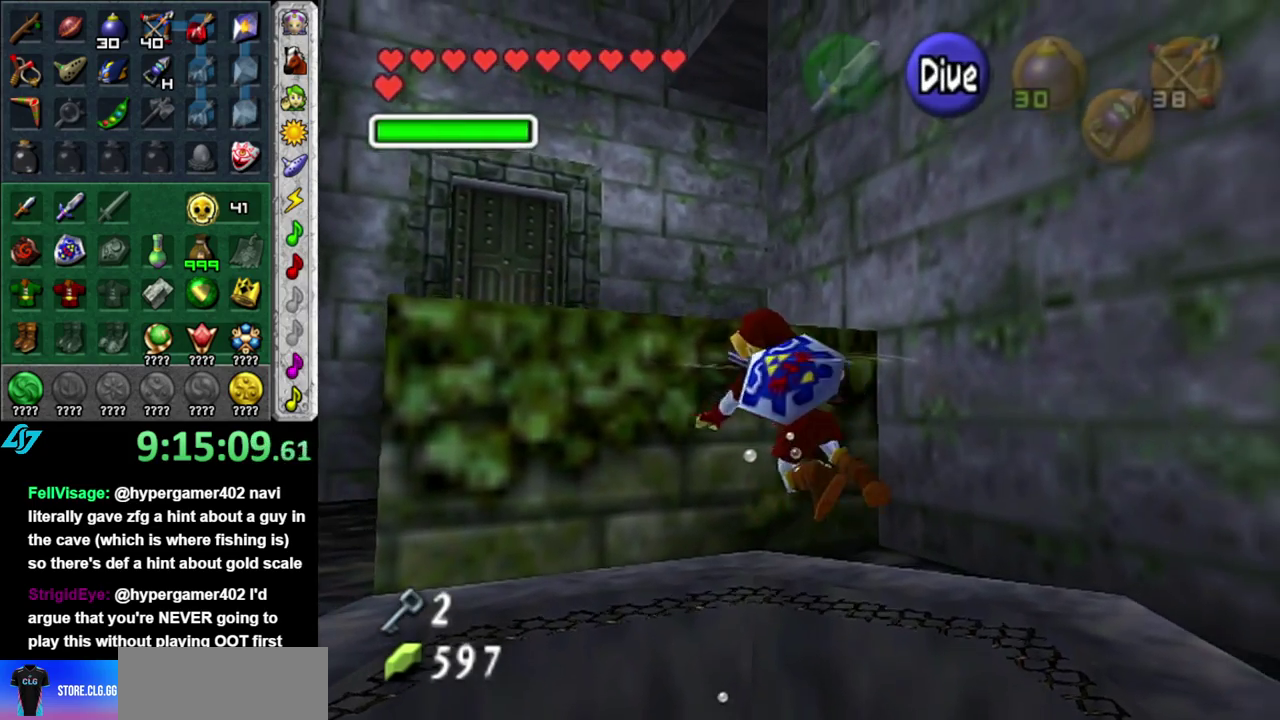
{"buttons": [], "left_stick": "up-left", "right_stick": "center", "events": []}
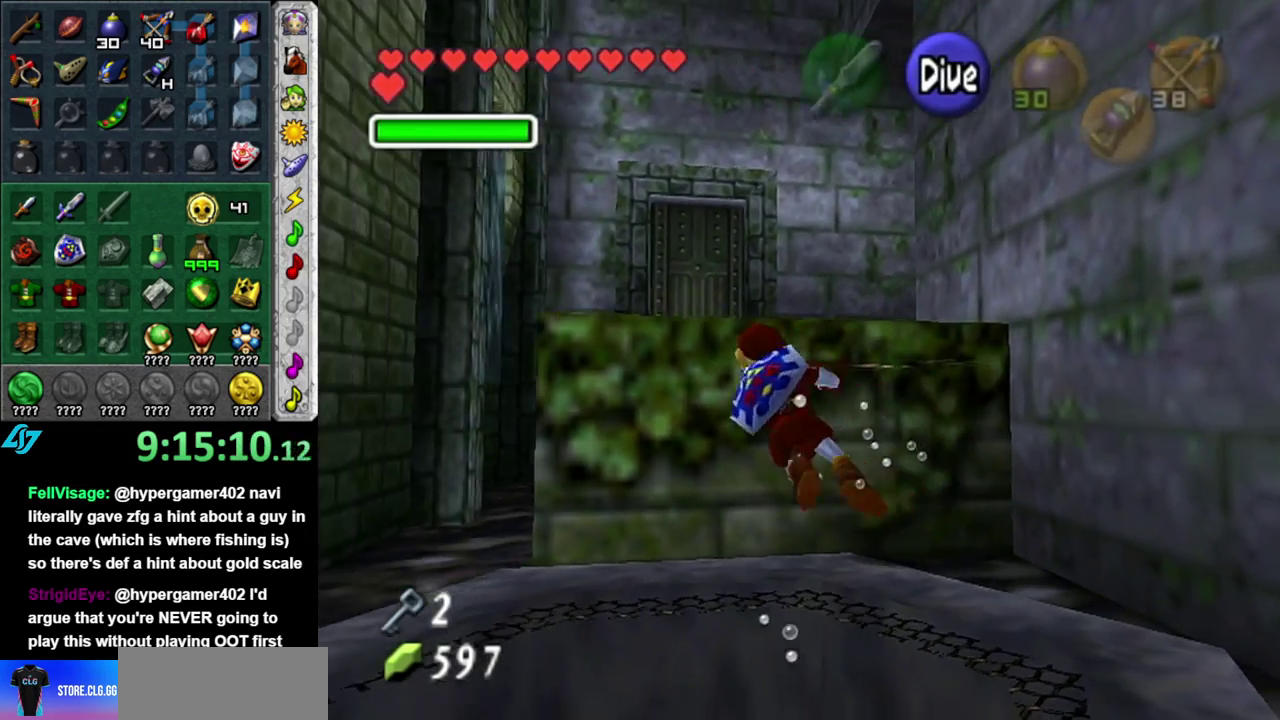
{"buttons": [], "left_stick": "up", "right_stick": "center", "events": [[50, "left_stick", "up"]]}
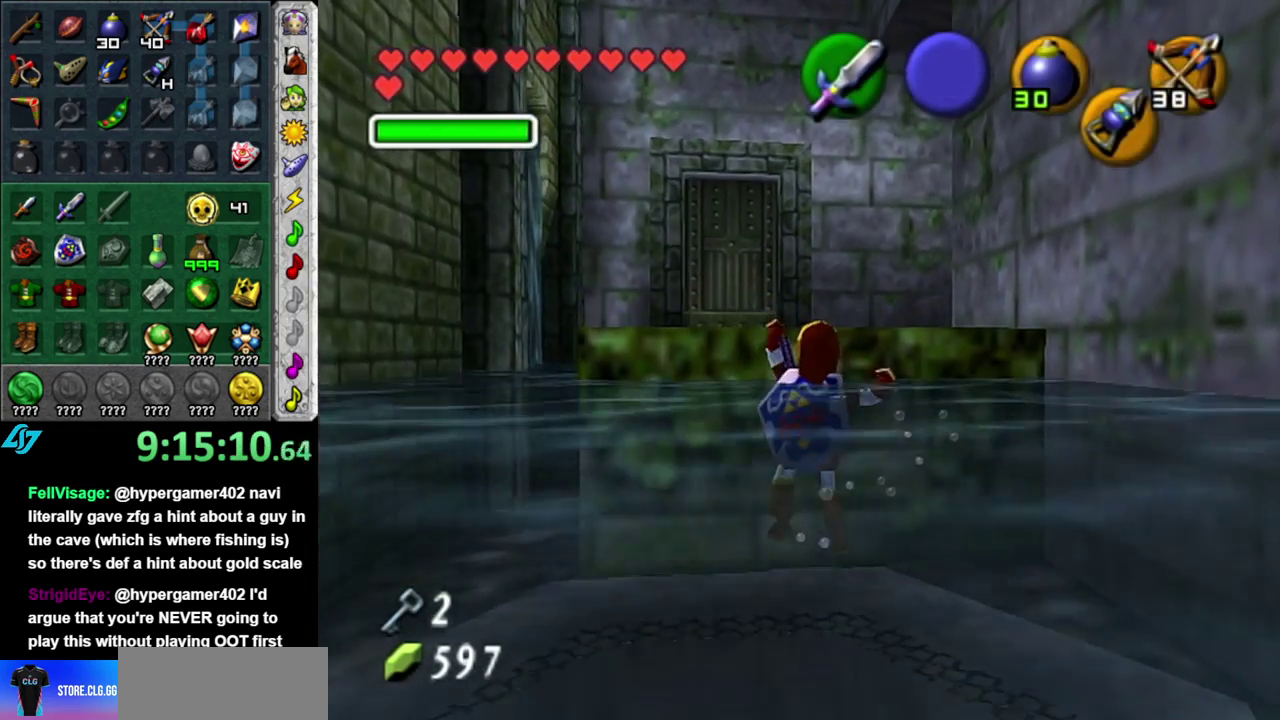
{"buttons": [], "left_stick": "up", "right_stick": "center", "events": []}
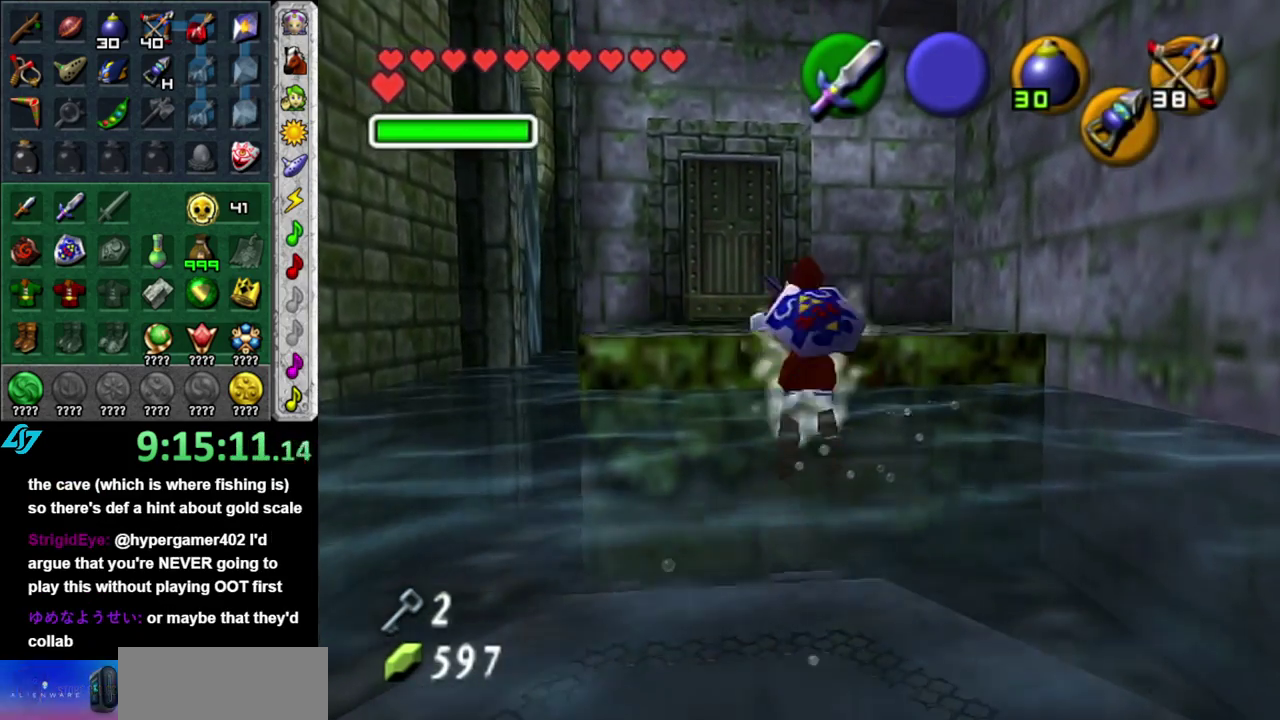
{"buttons": [], "left_stick": "up", "right_stick": "center", "events": []}
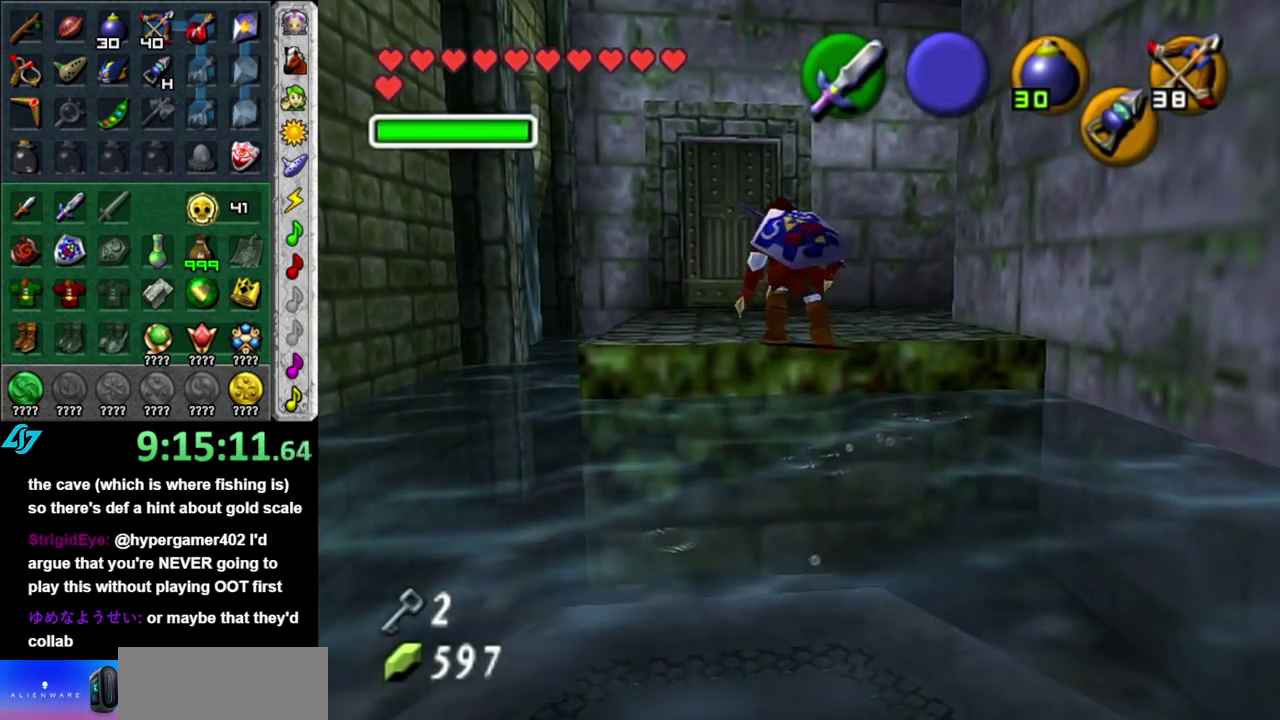
{"buttons": [], "left_stick": "up", "right_stick": "center", "events": [[117, "A", "down"], [250, "A", "up"]]}
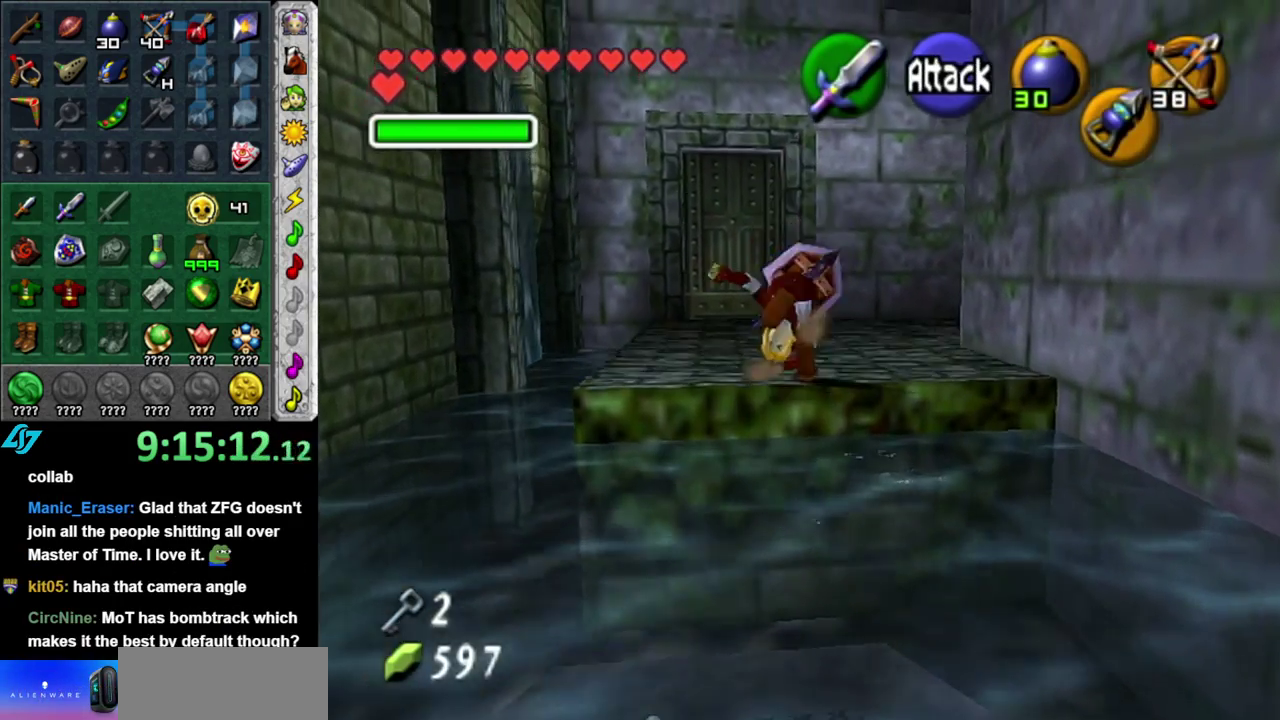
{"buttons": [], "left_stick": "down", "right_stick": "center", "events": [[267, "left_stick", "center"], [467, "left_stick", "down"]]}
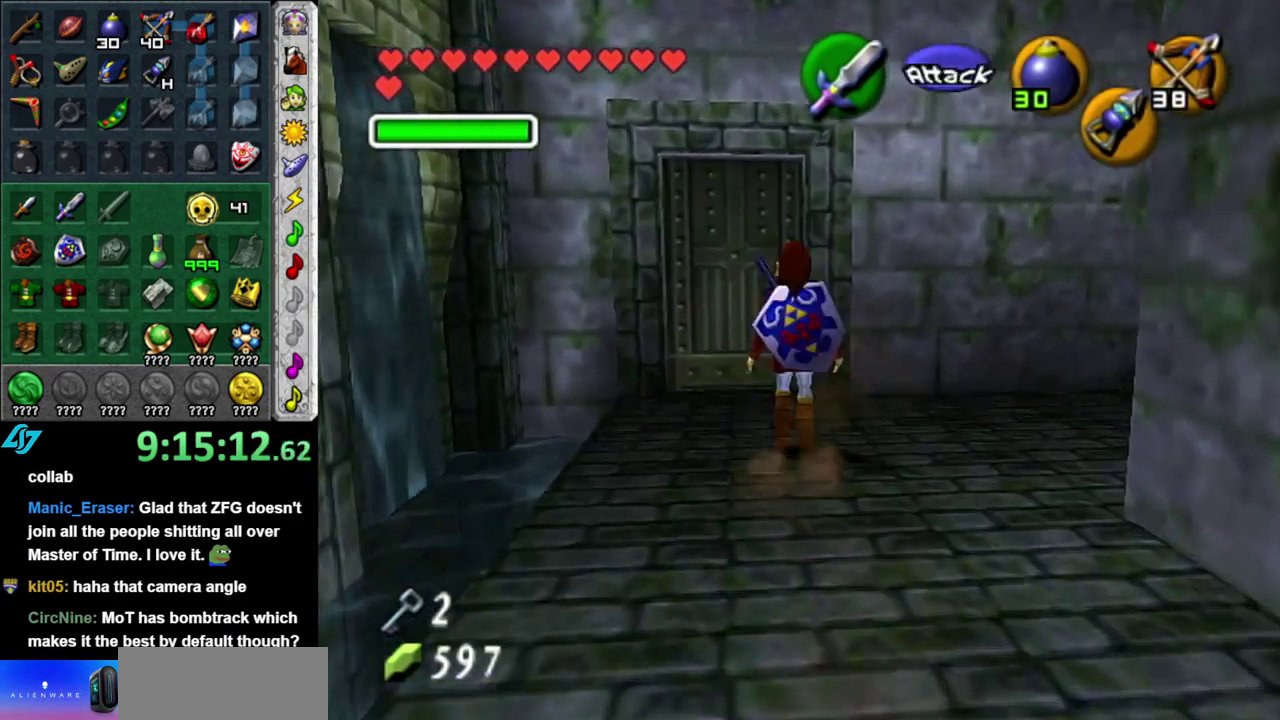
{"buttons": ["L1"], "left_stick": "down-right", "right_stick": "center", "events": [[17, "L1", "down"], [50, "left_stick", "center"], [233, "X", "down"], [400, "X", "up"], [483, "left_stick", "down-right"]]}
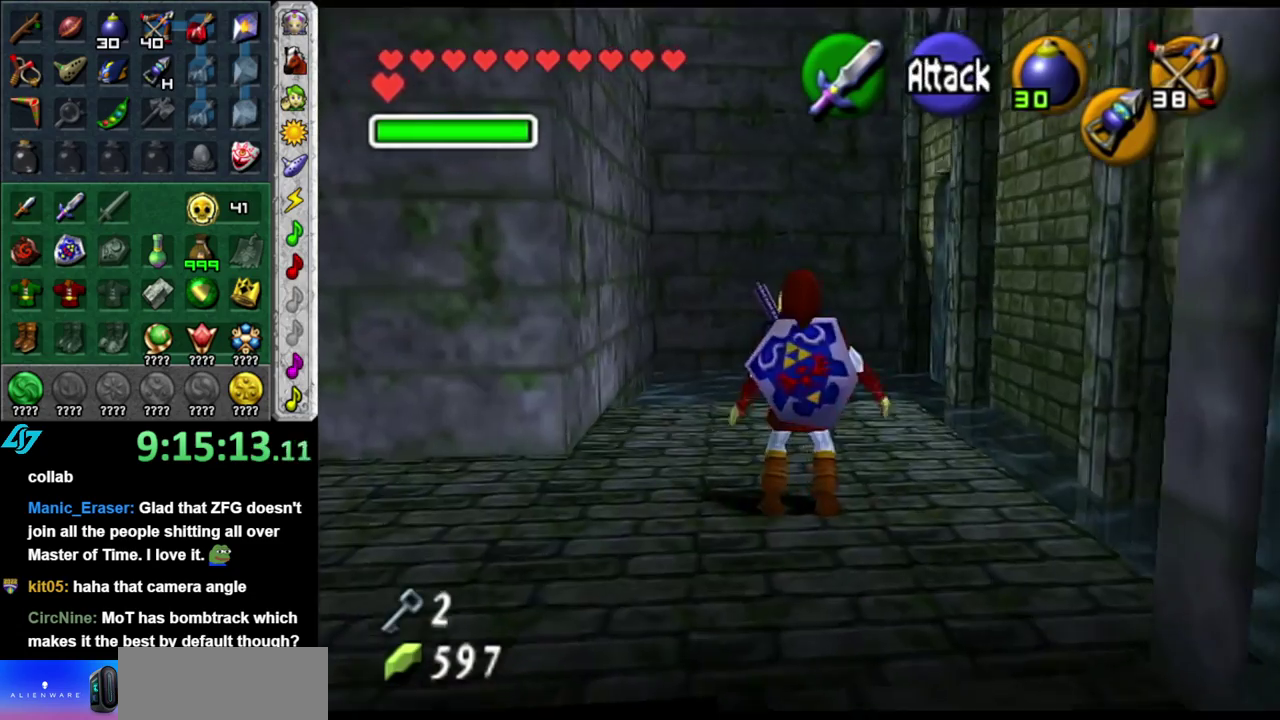
{"buttons": ["L1"], "left_stick": "down", "right_stick": "center", "events": [[117, "left_stick", "down"]]}
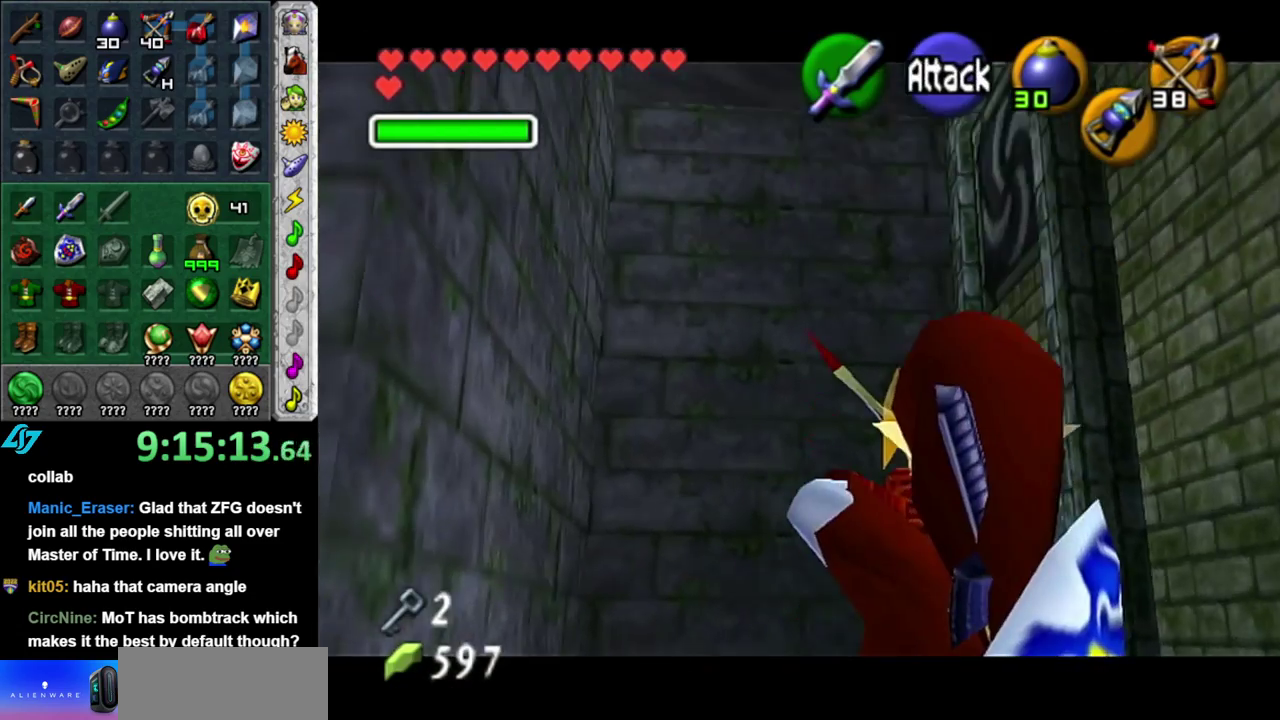
{"buttons": ["L1"], "left_stick": "down", "right_stick": "center", "events": []}
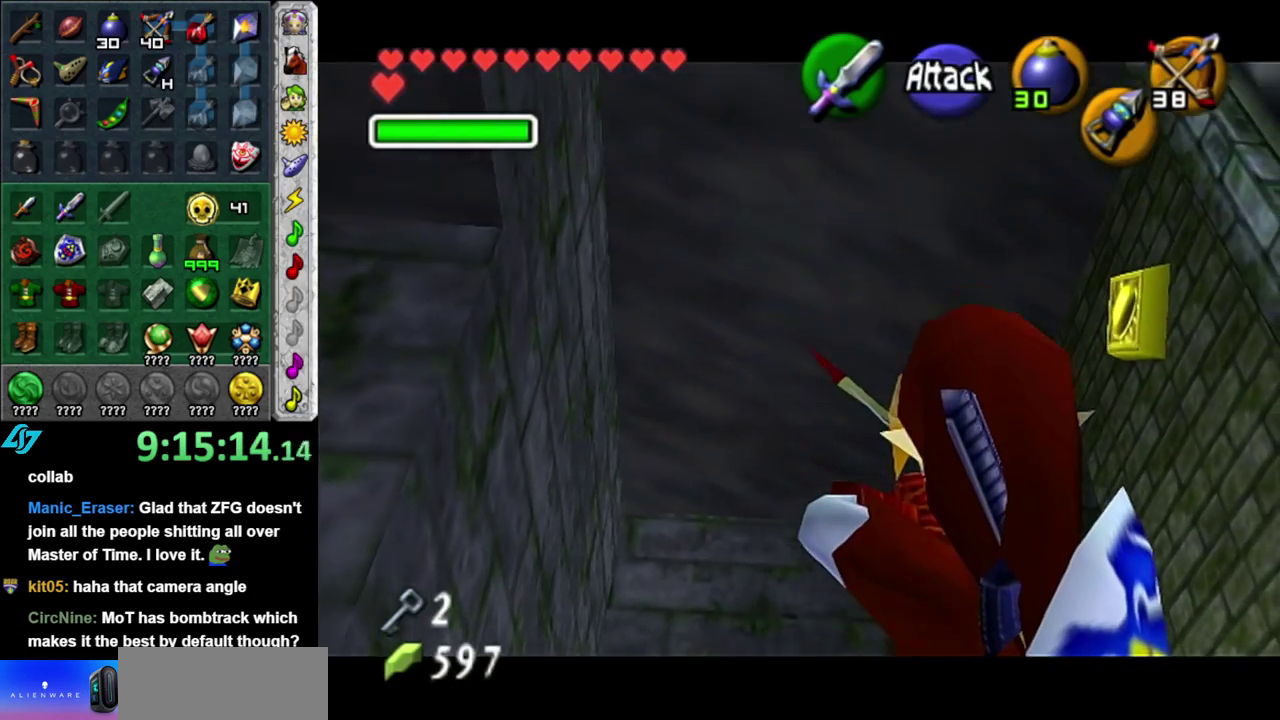
{"buttons": ["L1"], "left_stick": "center", "right_stick": "center", "events": [[83, "left_stick", "center"], [150, "L1", "up"], [300, "left_stick", "left"], [417, "L1", "down"], [467, "left_stick", "center"]]}